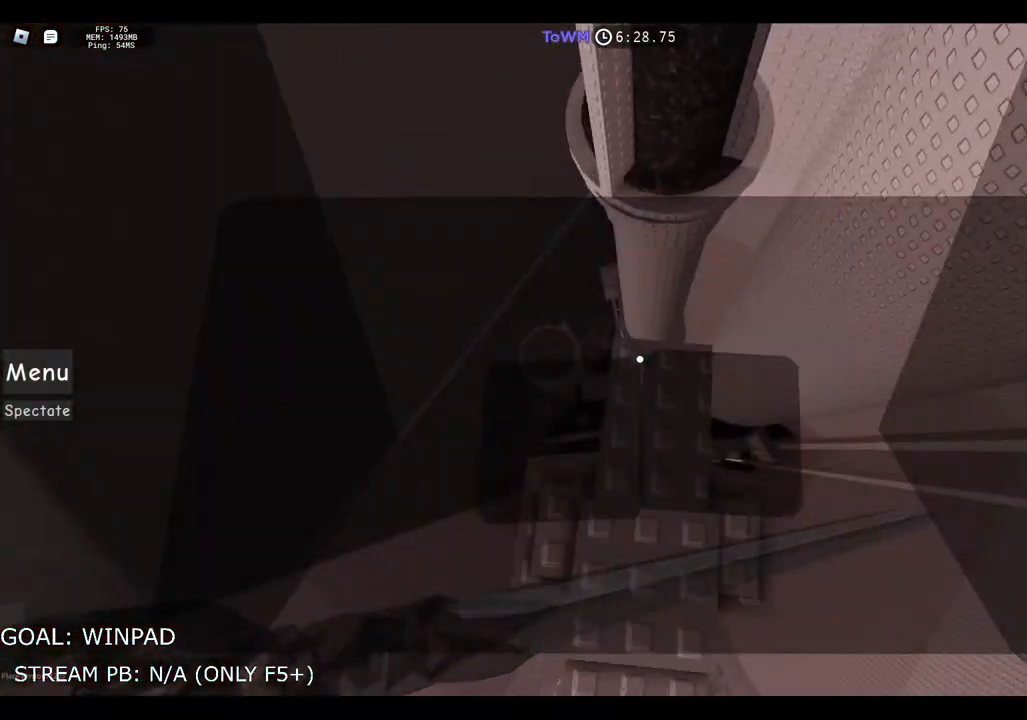
Gameplay with keyboard; each line is a JSON object with the keys held at the frame after it. "events" lists presses ("down") and releases ("up") of "a", "ctrl", "d", "e", "q", "s", "shift", "space" and "w" between this image and that frame as [ms after this image, input, new state], when the widget could be followed in between. No other keys are recorded. Mouse input is not recorded.
{"keys": [], "events": [[33, "w", "up"]]}
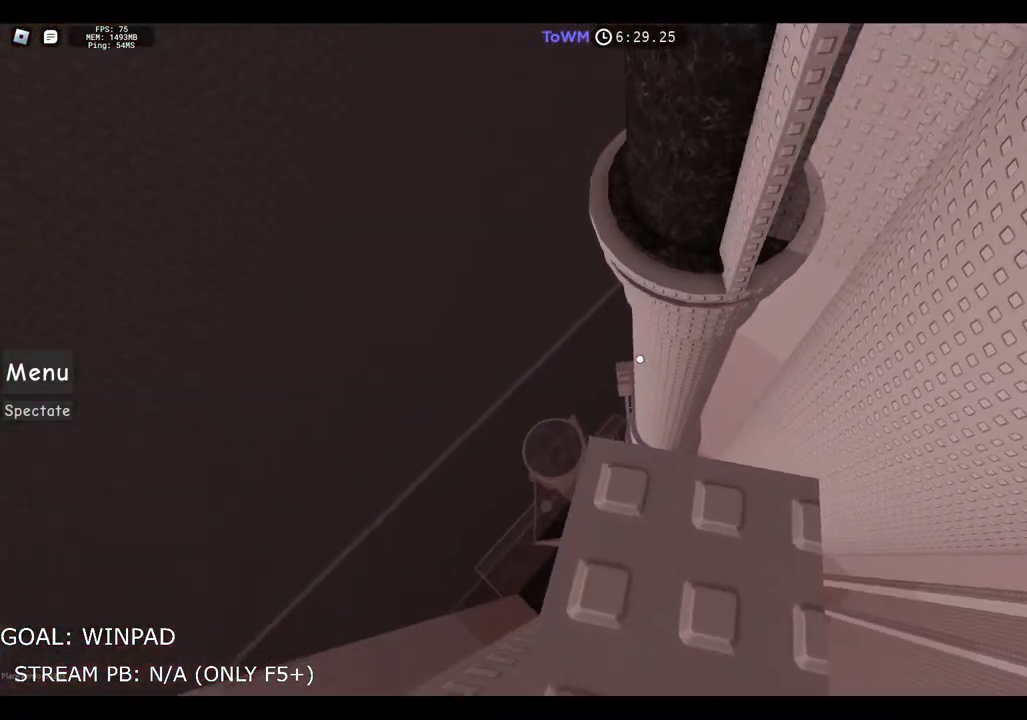
{"keys": [], "events": []}
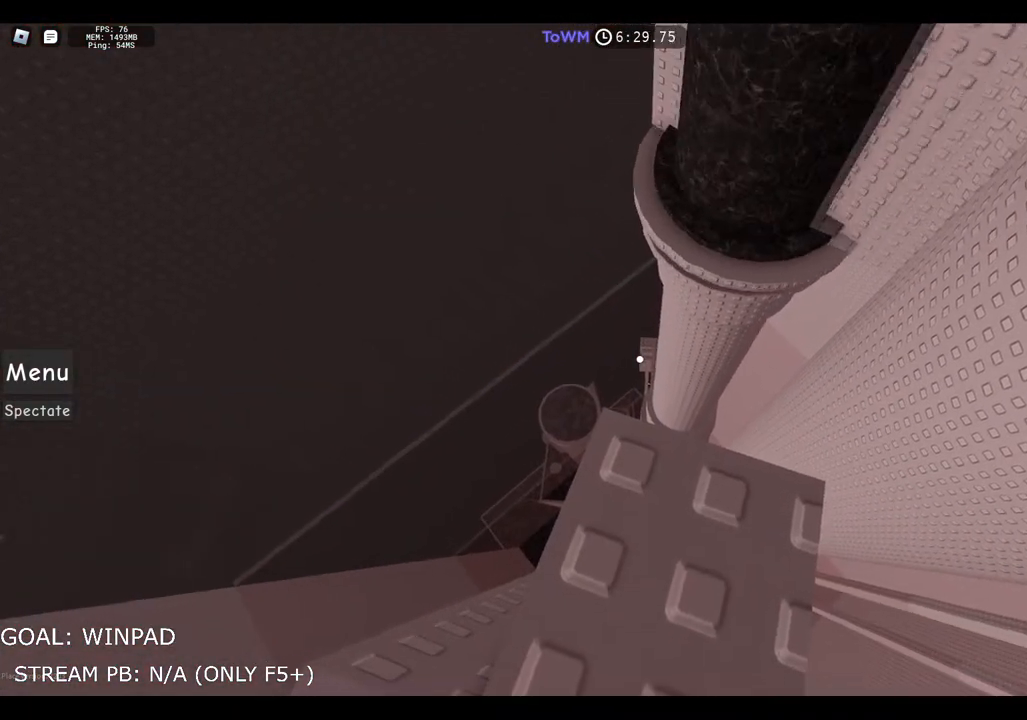
{"keys": ["space", "w"], "events": [[33, "w", "down"], [183, "space", "down"]]}
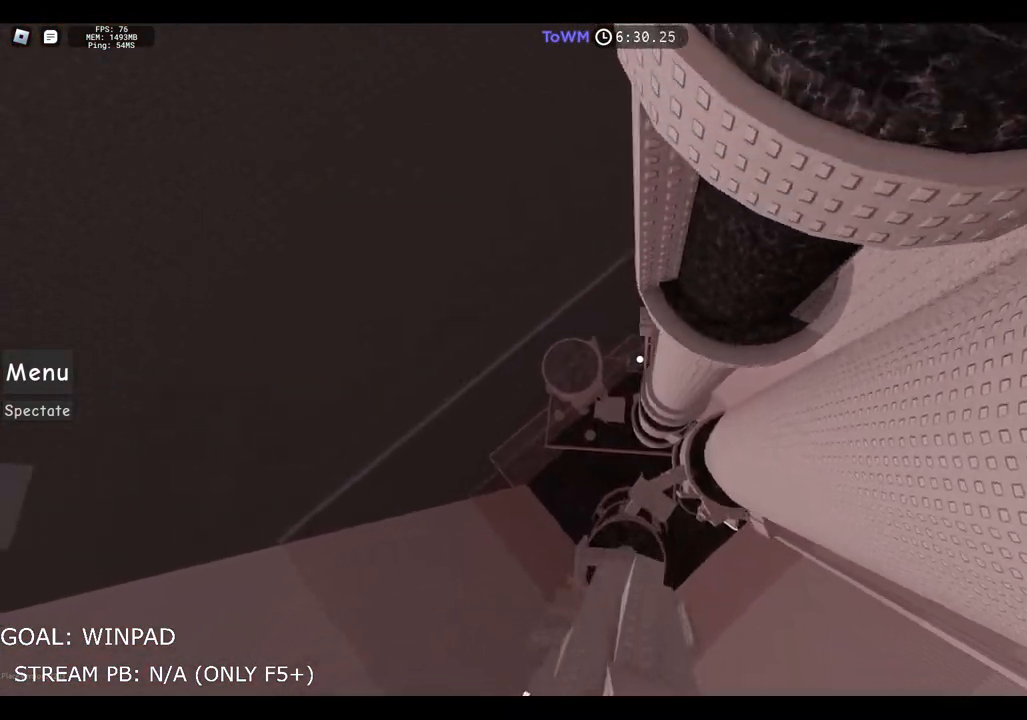
{"keys": ["space", "w"], "events": []}
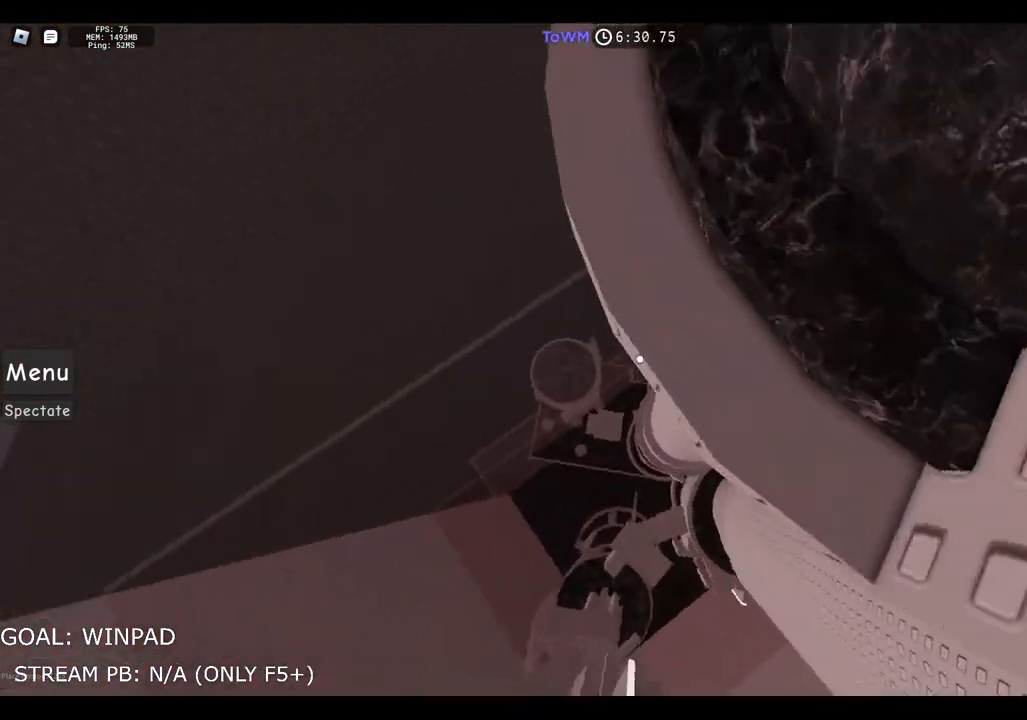
{"keys": ["a", "w"], "events": [[333, "space", "up"], [500, "a", "down"]]}
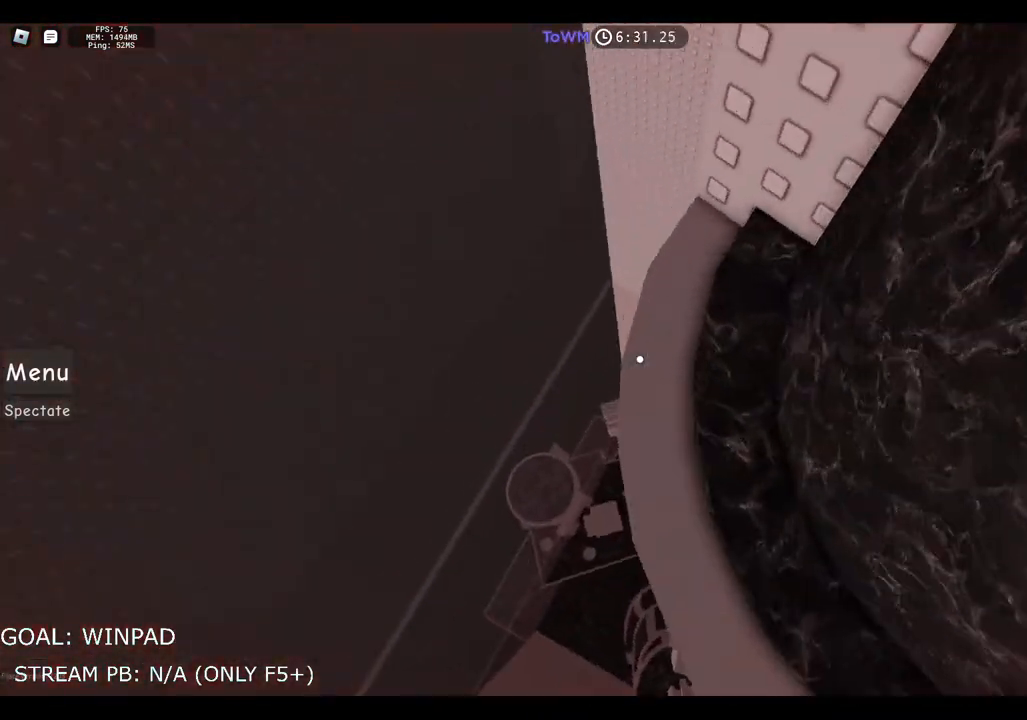
{"keys": ["space", "w"], "events": [[50, "w", "up"], [83, "space", "down"], [133, "w", "down"], [233, "a", "up"]]}
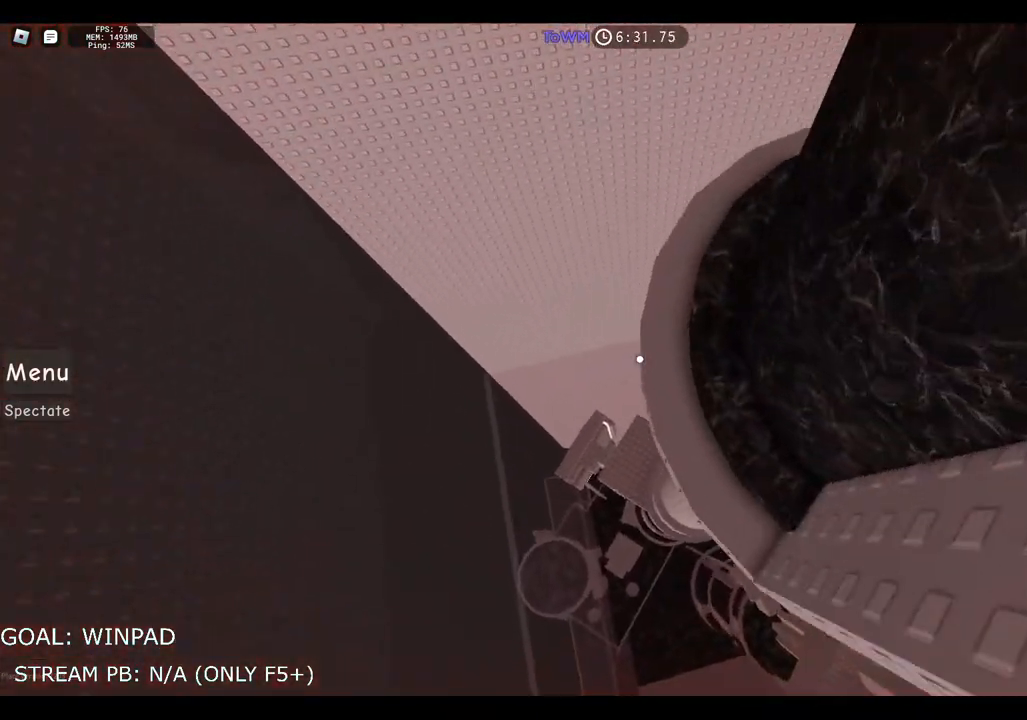
{"keys": [], "events": [[383, "space", "up"], [450, "w", "up"]]}
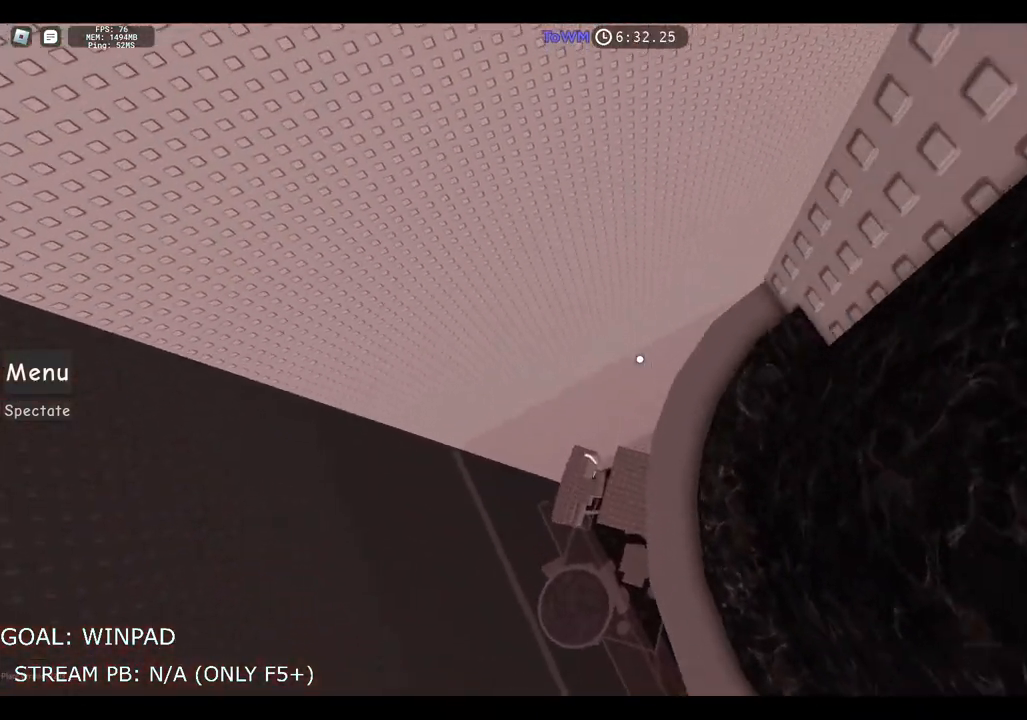
{"keys": ["space", "w"], "events": [[217, "a", "down"], [267, "space", "down"], [300, "w", "down"], [367, "a", "up"]]}
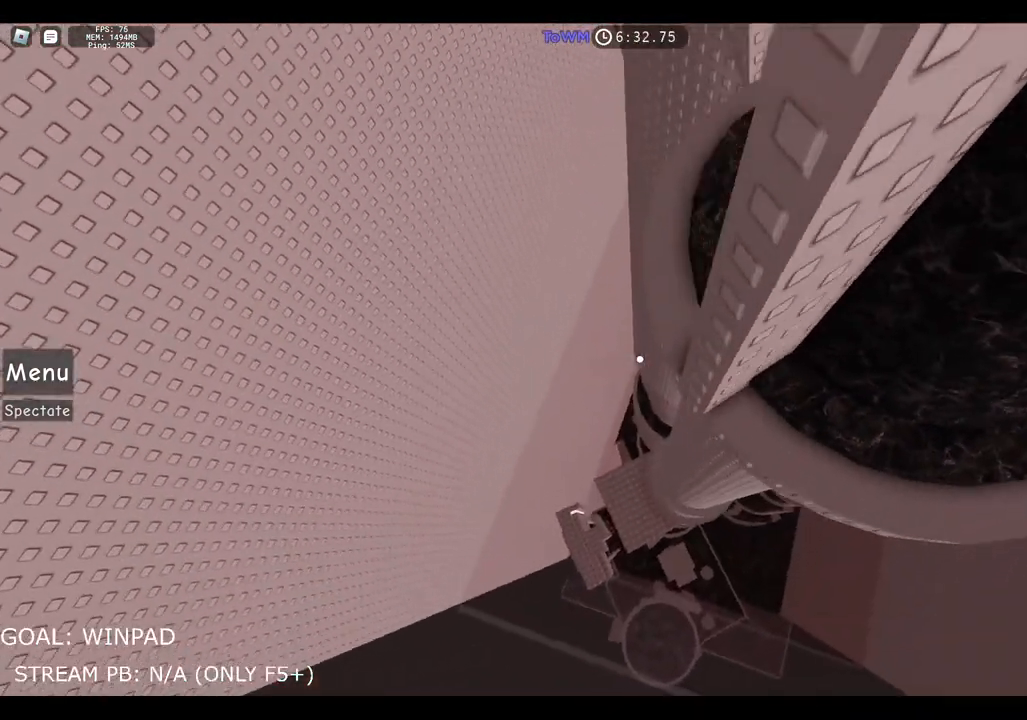
{"keys": ["space", "w"], "events": []}
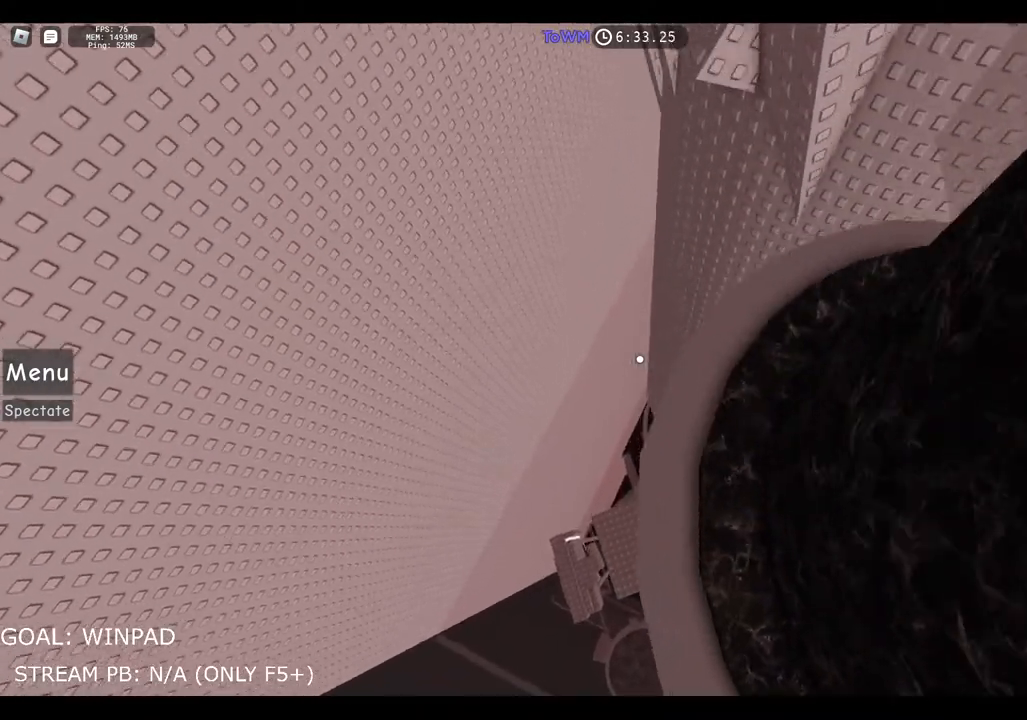
{"keys": ["a", "space", "w"], "events": [[83, "space", "up"], [83, "w", "up"], [417, "a", "down"], [450, "space", "down"], [483, "w", "down"]]}
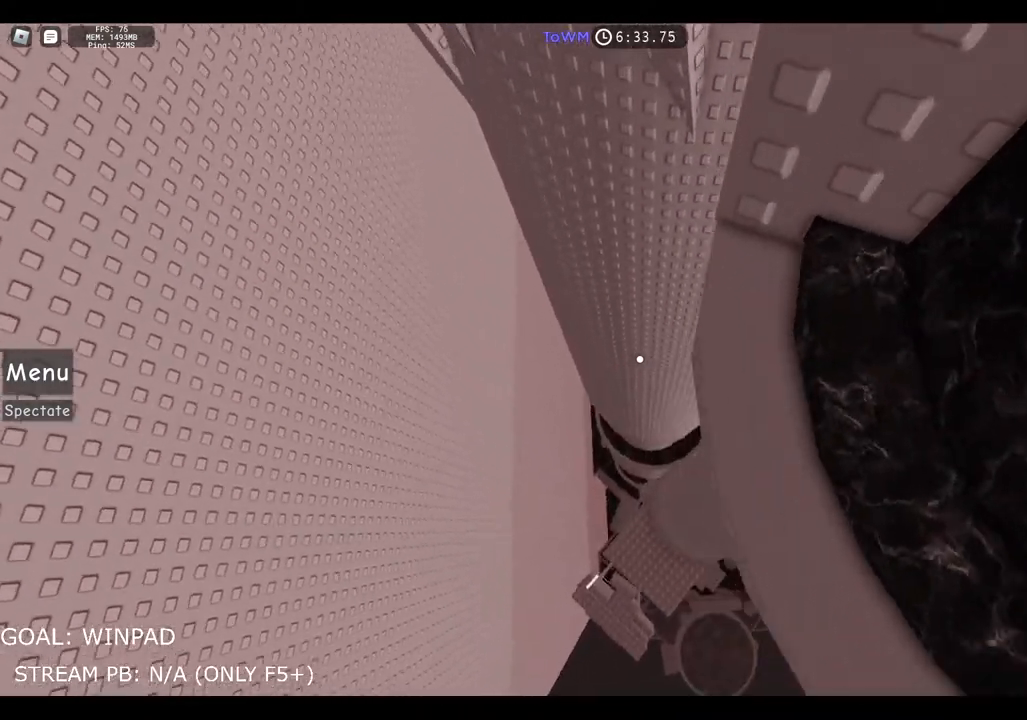
{"keys": ["space", "w"], "events": [[50, "a", "up"]]}
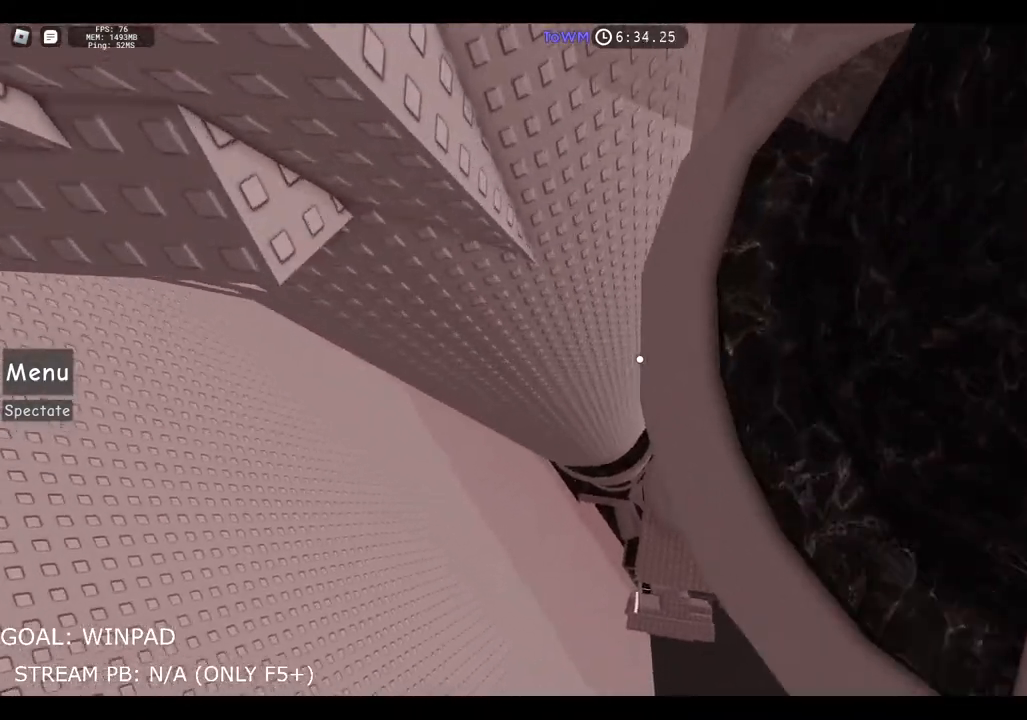
{"keys": [], "events": [[150, "w", "up"], [167, "space", "up"]]}
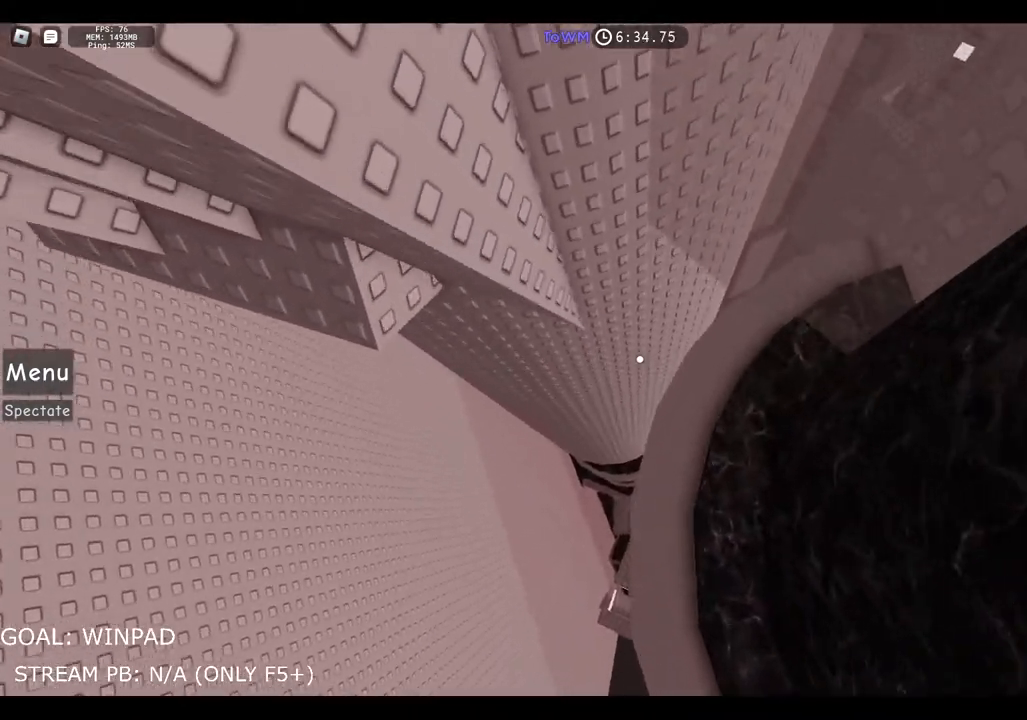
{"keys": ["a", "w"], "events": [[67, "a", "down"], [183, "space", "down"], [333, "space", "up"], [383, "w", "down"]]}
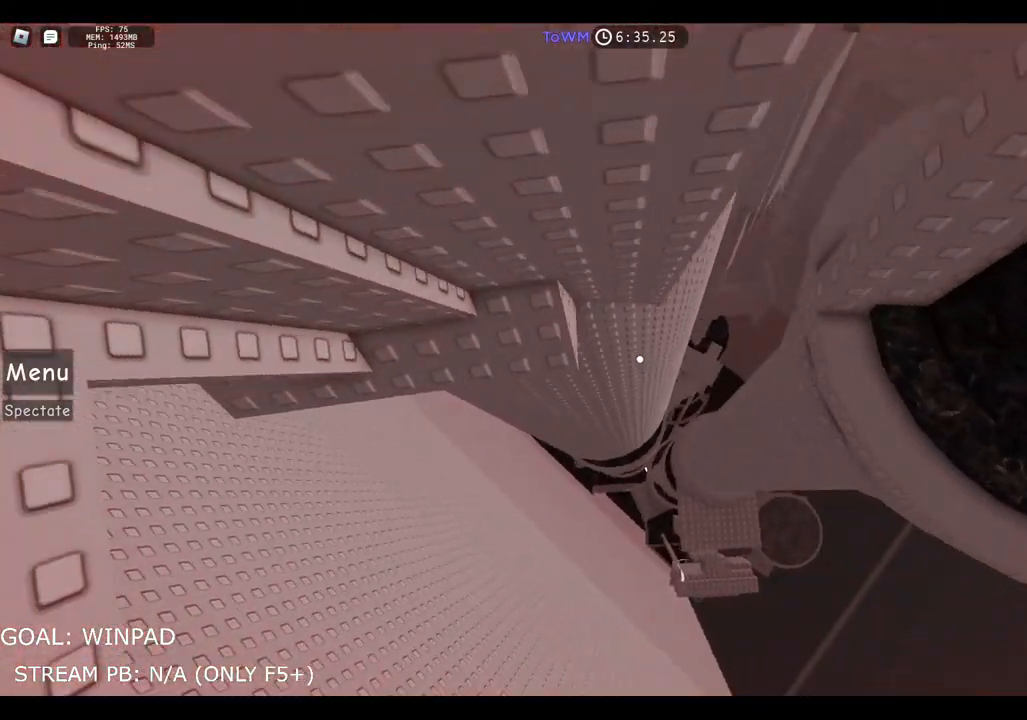
{"keys": ["a", "w"], "events": []}
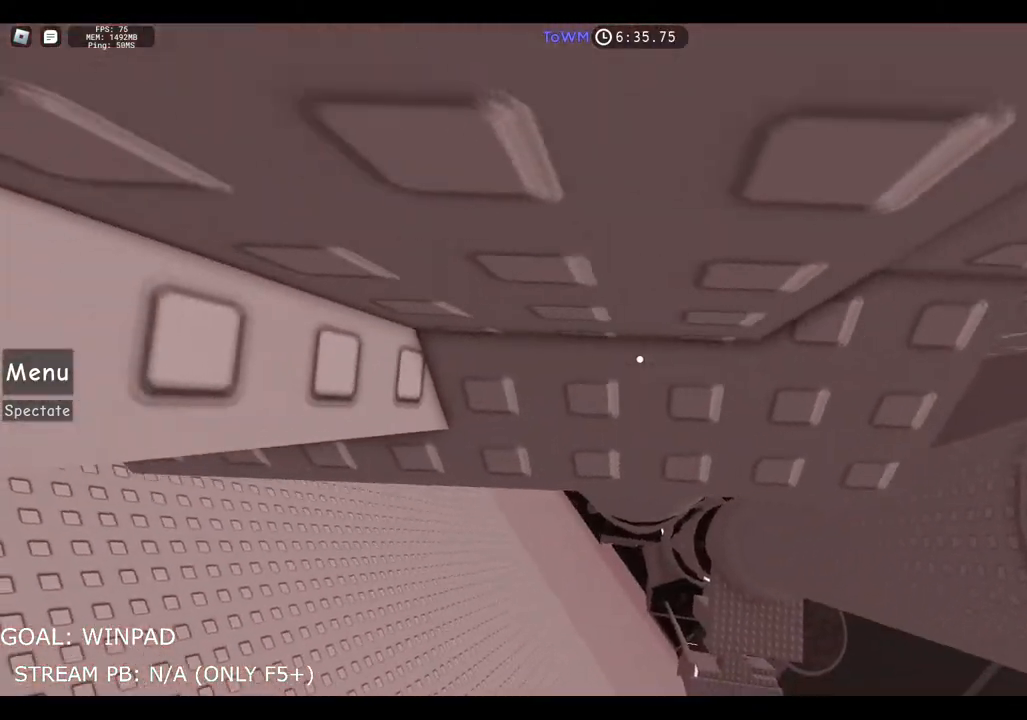
{"keys": [], "events": [[217, "a", "up"], [350, "w", "up"]]}
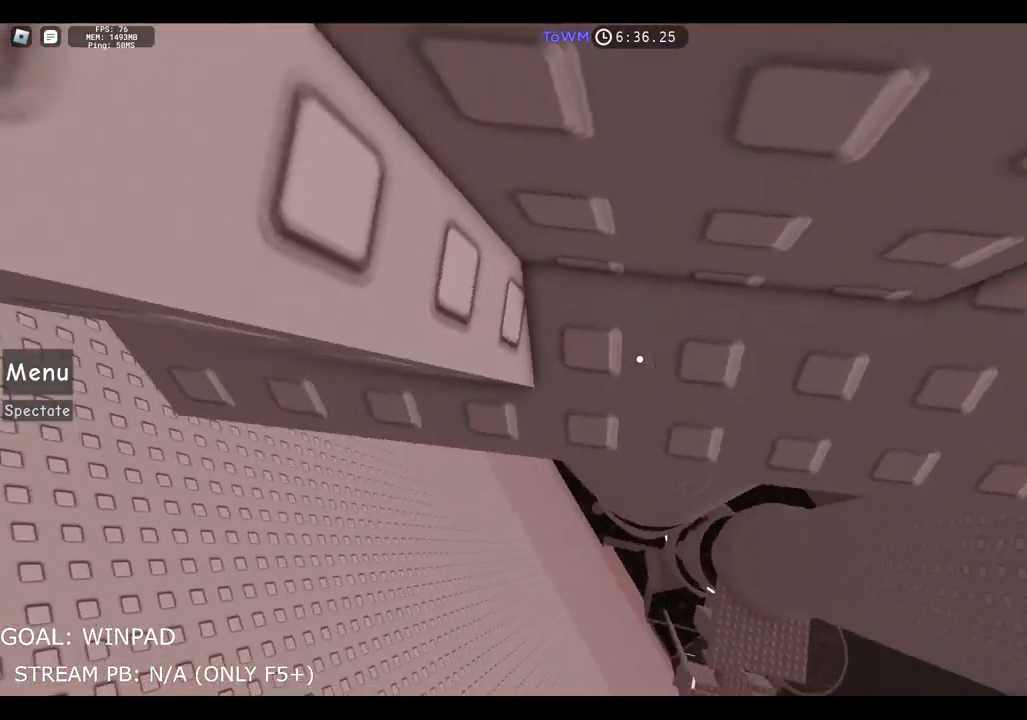
{"keys": [], "events": [[233, "a", "down"], [300, "a", "up"]]}
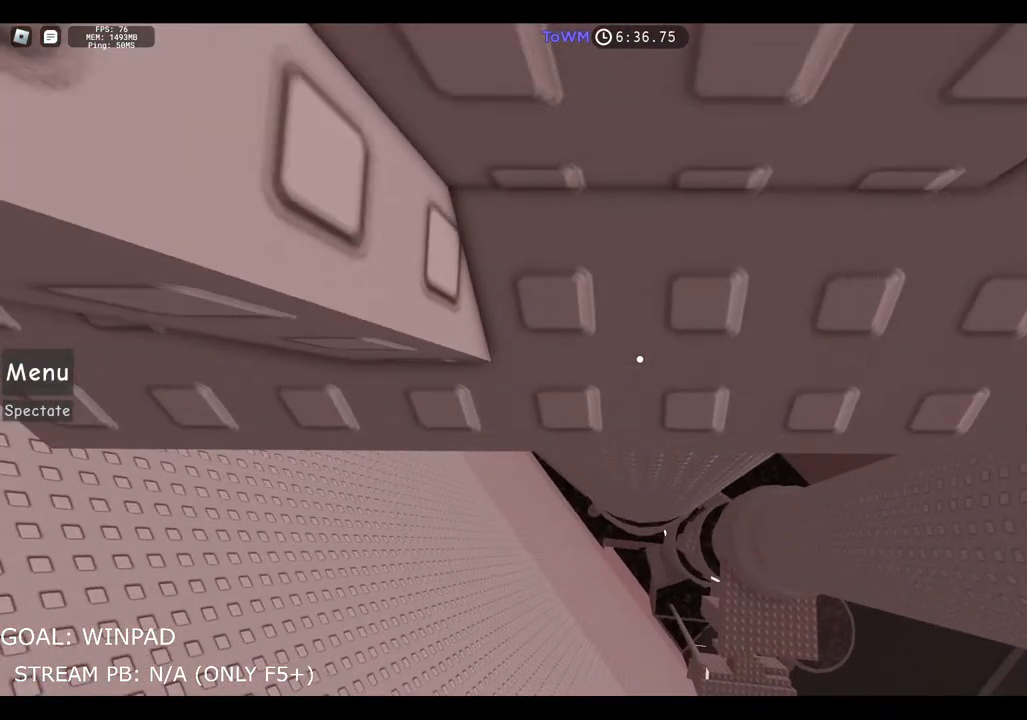
{"keys": [], "events": [[83, "a", "down"], [150, "a", "up"]]}
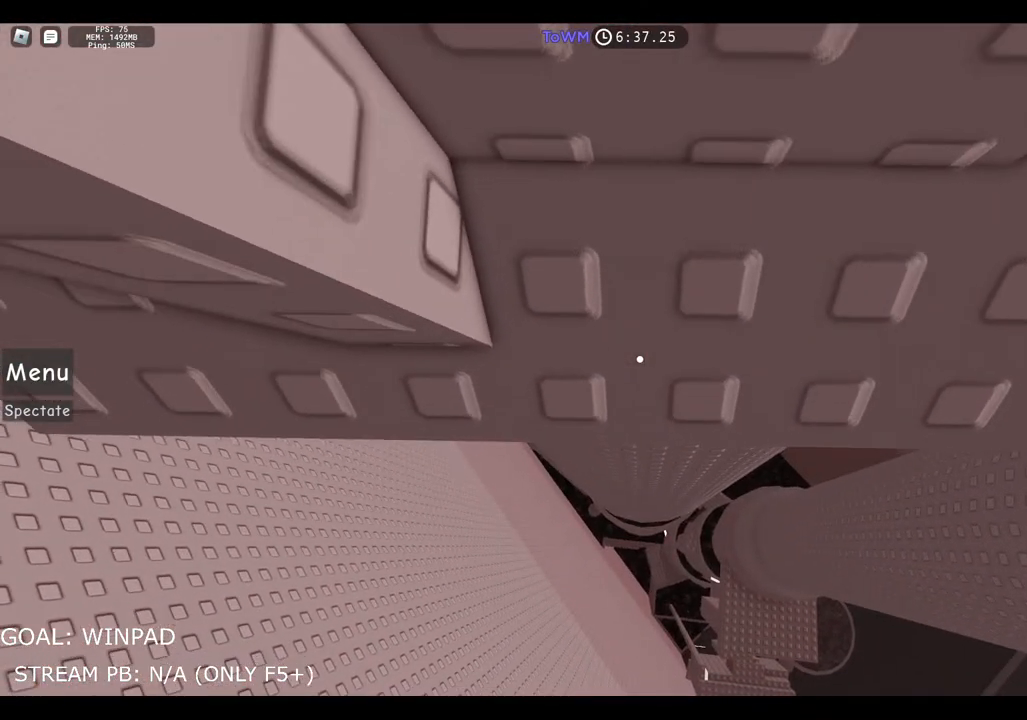
{"keys": ["a", "w"], "events": [[400, "a", "down"], [450, "w", "down"]]}
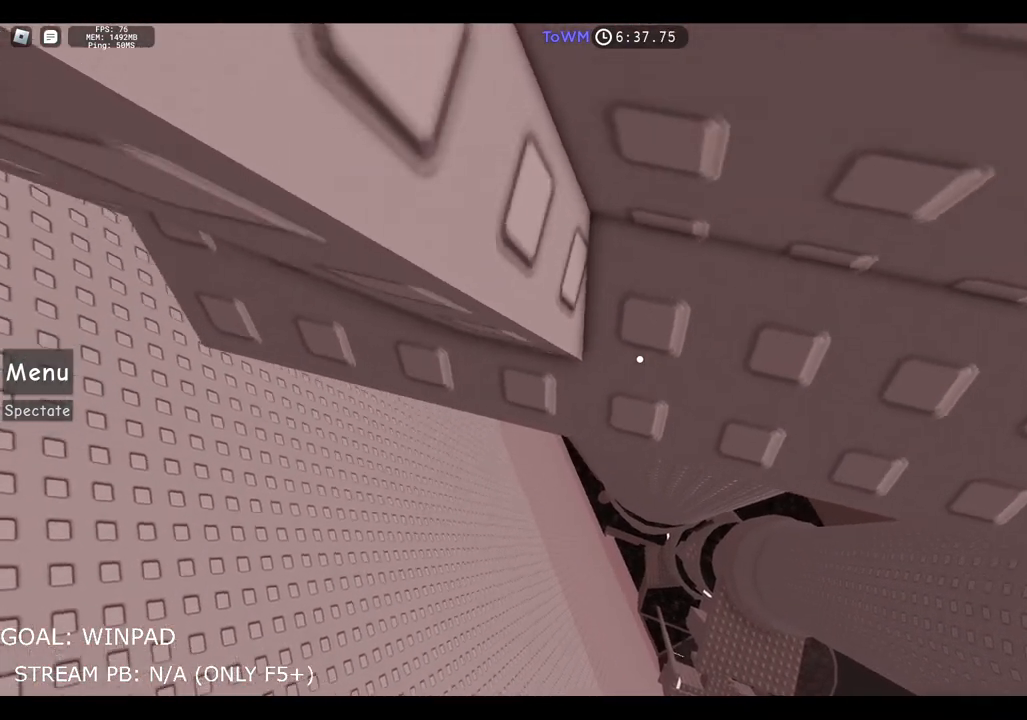
{"keys": ["a", "w"], "events": []}
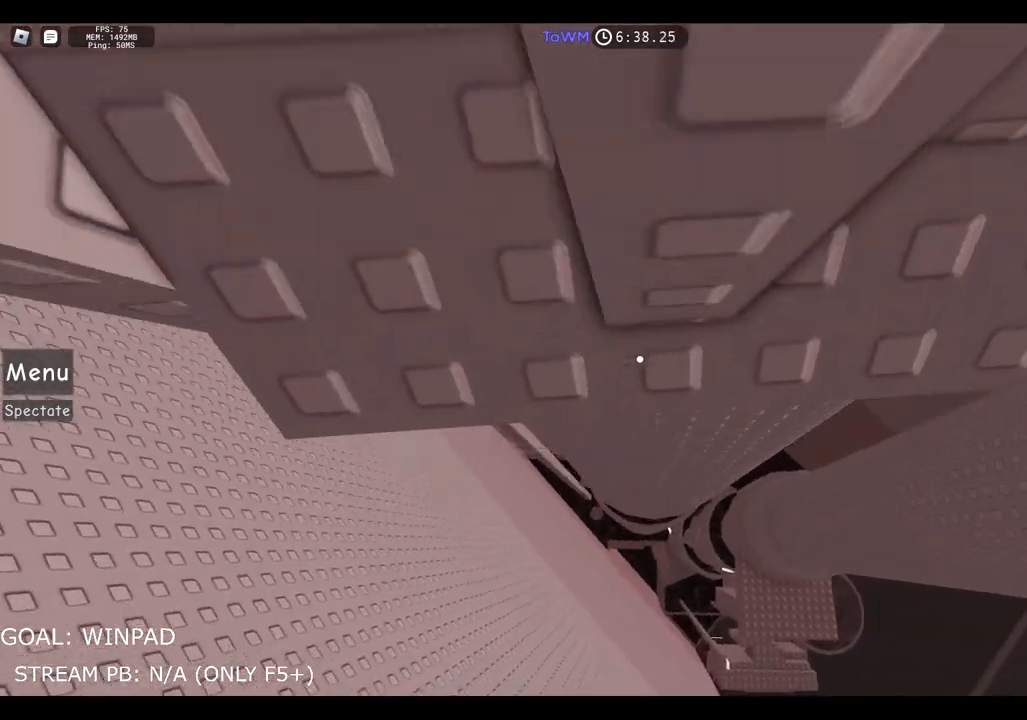
{"keys": ["w"], "events": [[467, "a", "up"]]}
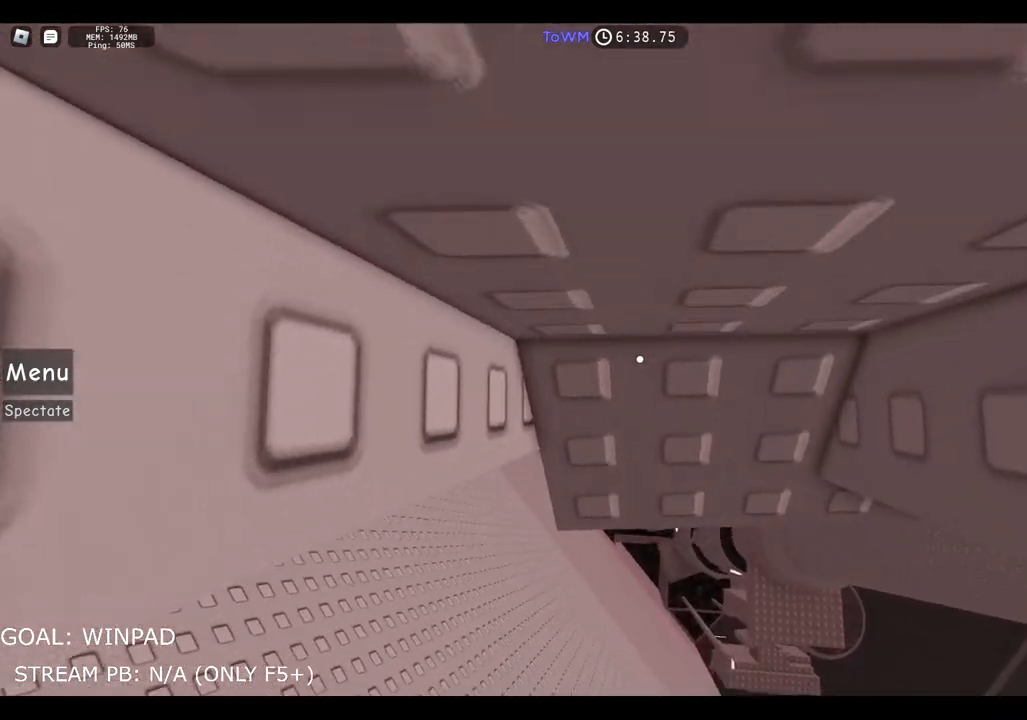
{"keys": ["s"], "events": [[117, "w", "up"], [300, "s", "down"]]}
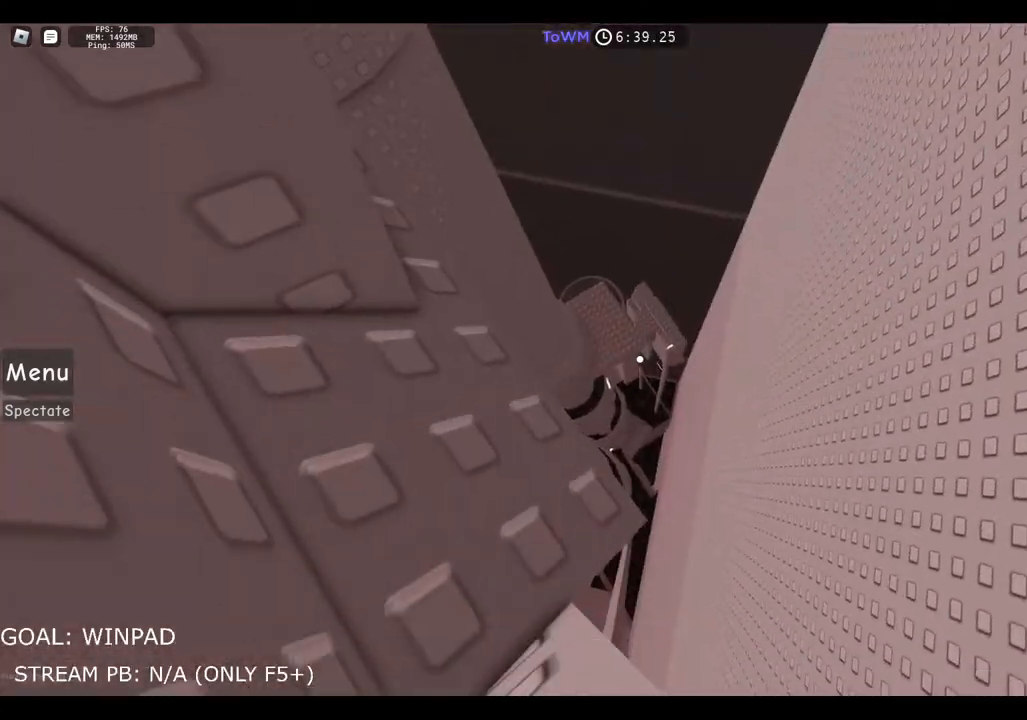
{"keys": [], "events": [[33, "s", "up"], [233, "shift", "down"], [350, "shift", "up"]]}
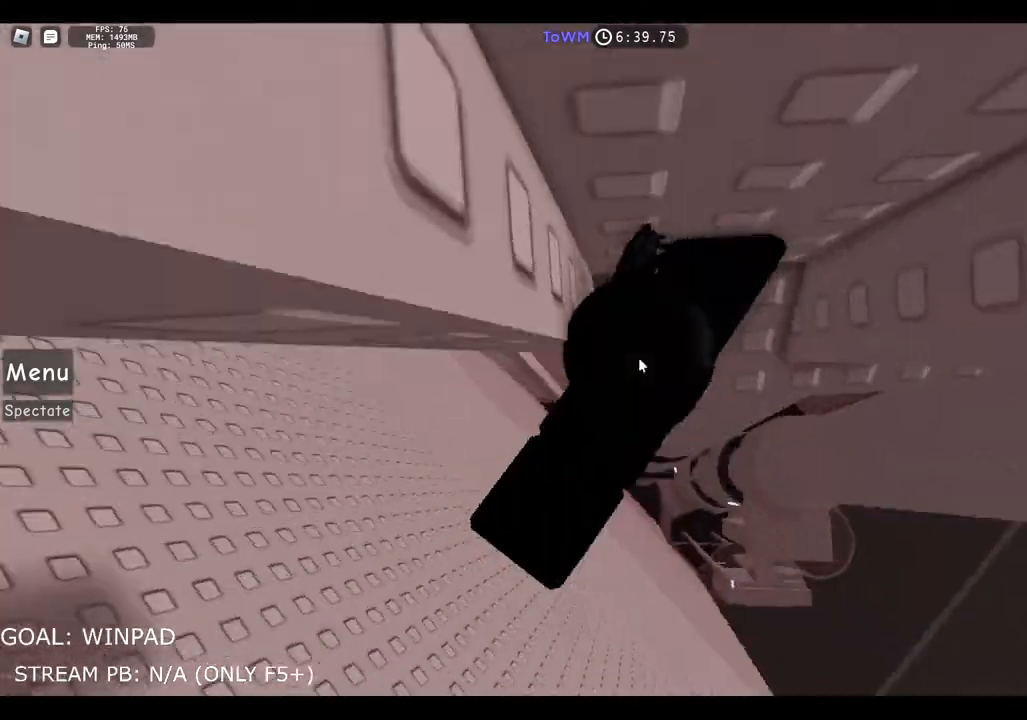
{"keys": ["a", "shift"], "events": [[67, "a", "down"], [217, "shift", "down"], [217, "space", "down"], [500, "space", "up"]]}
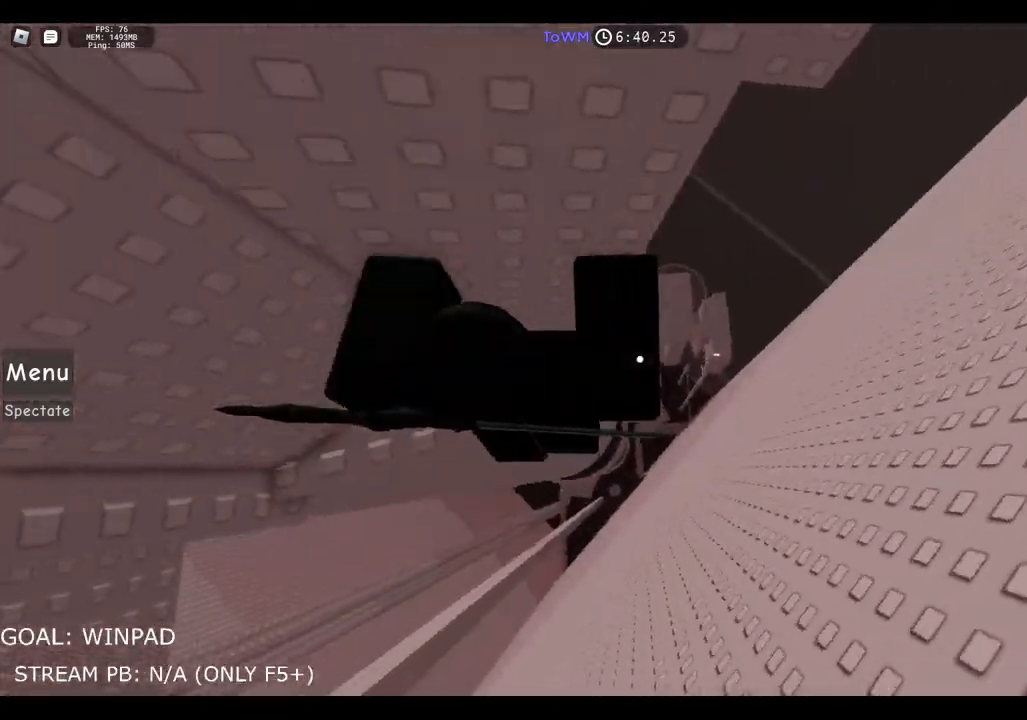
{"keys": [], "events": [[67, "shift", "up"], [350, "a", "up"]]}
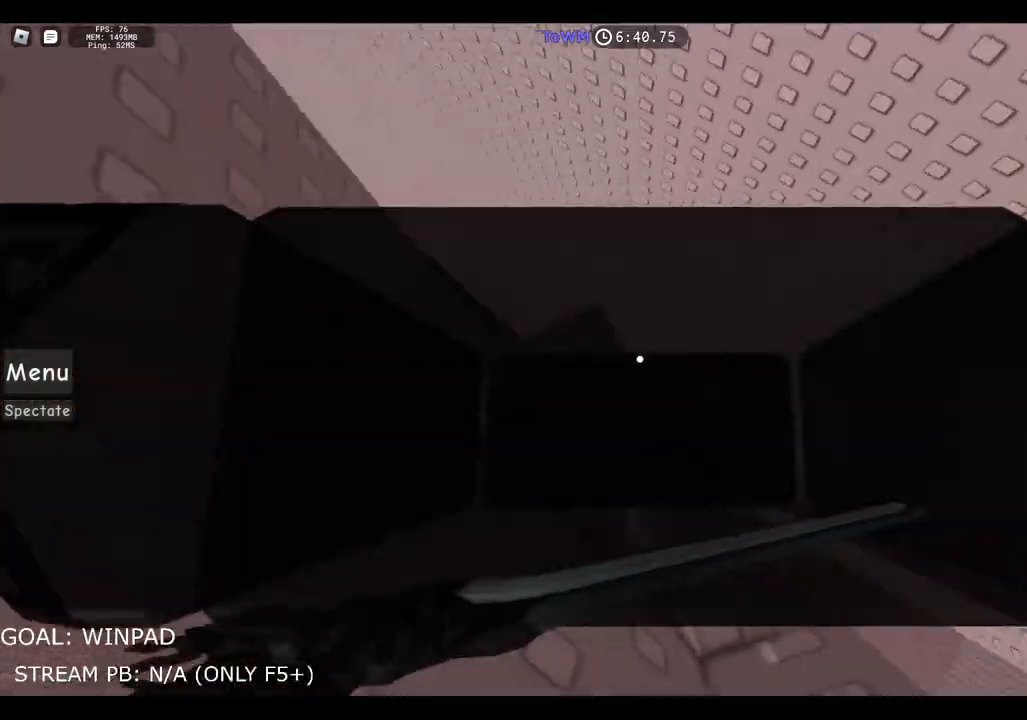
{"keys": ["d"], "events": [[17, "s", "down"], [200, "s", "up"], [250, "s", "down"], [417, "s", "up"], [483, "d", "down"]]}
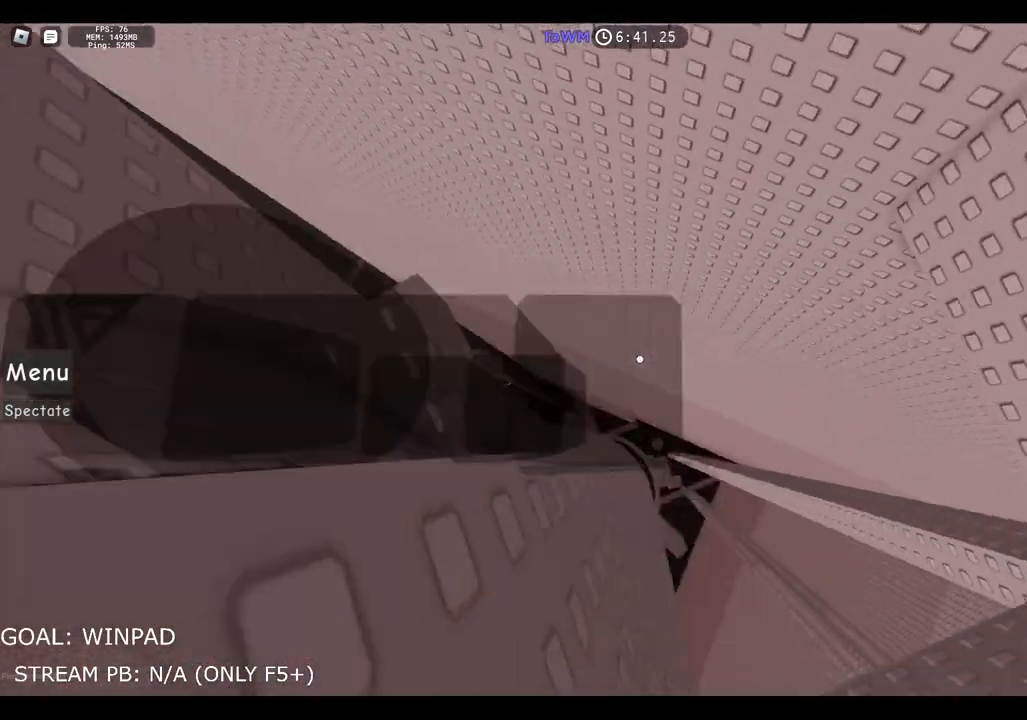
{"keys": ["d"], "events": [[117, "space", "down"], [367, "space", "up"]]}
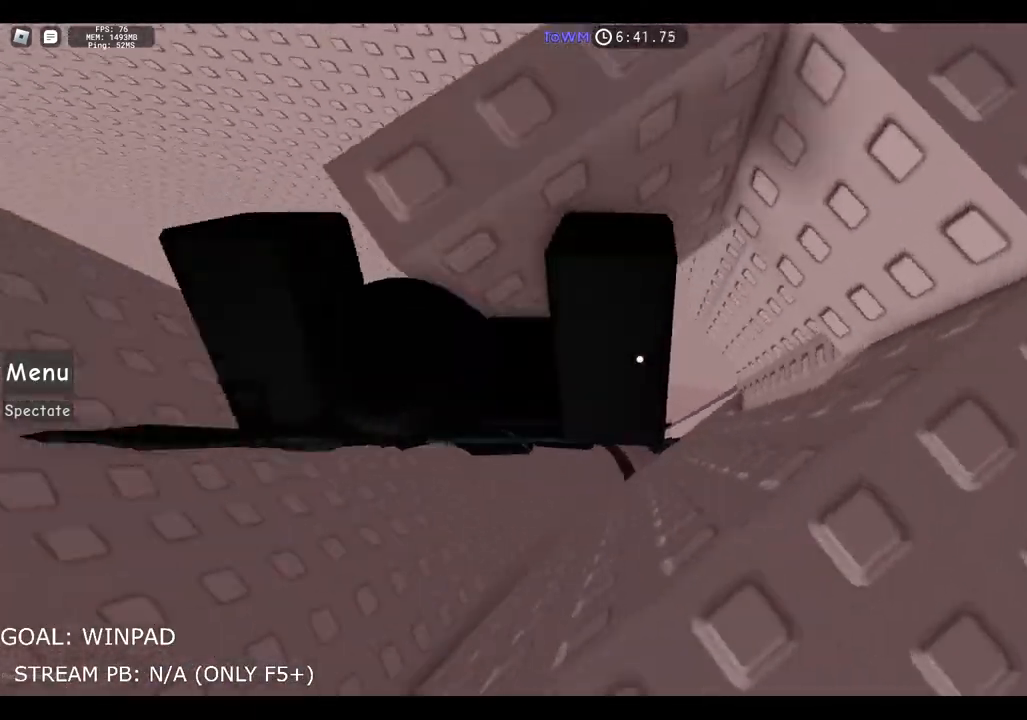
{"keys": [], "events": [[433, "d", "up"]]}
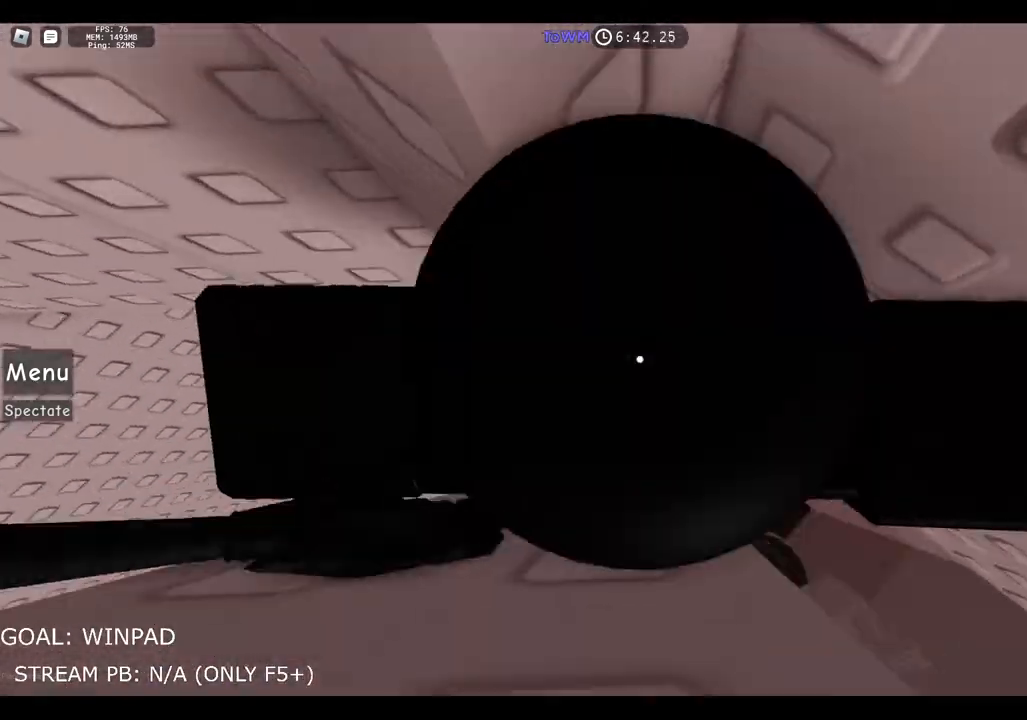
{"keys": [], "events": [[250, "s", "down"], [500, "s", "up"]]}
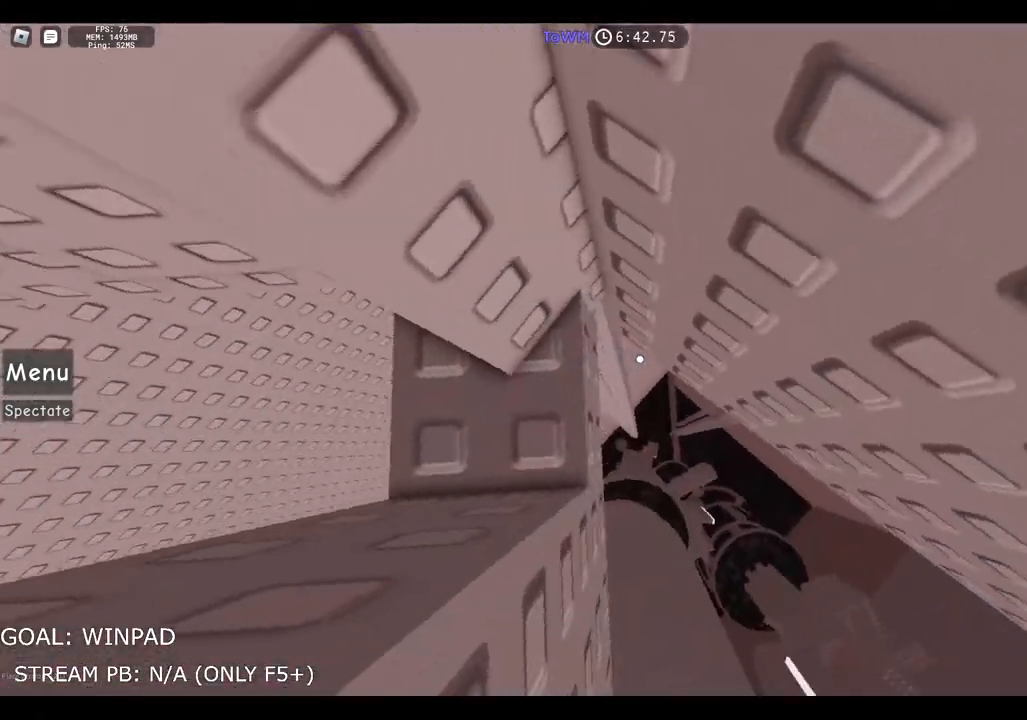
{"keys": ["d"], "events": [[50, "s", "down"], [150, "s", "up"], [200, "s", "down"], [283, "s", "up"], [450, "d", "down"]]}
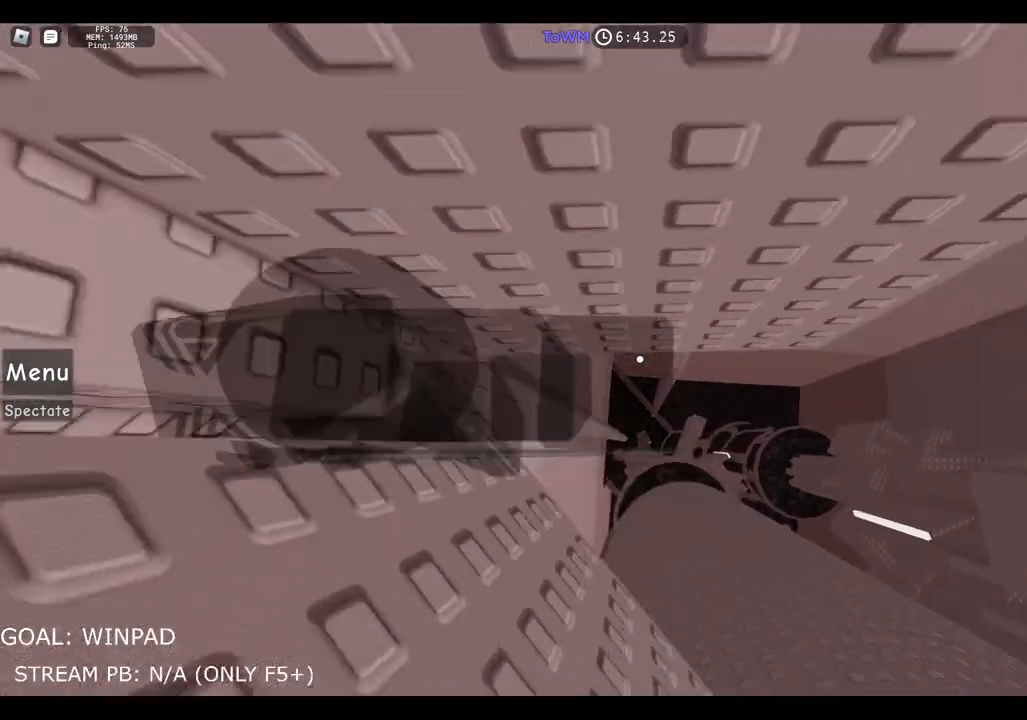
{"keys": ["d"], "events": [[83, "space", "down"], [317, "space", "up"]]}
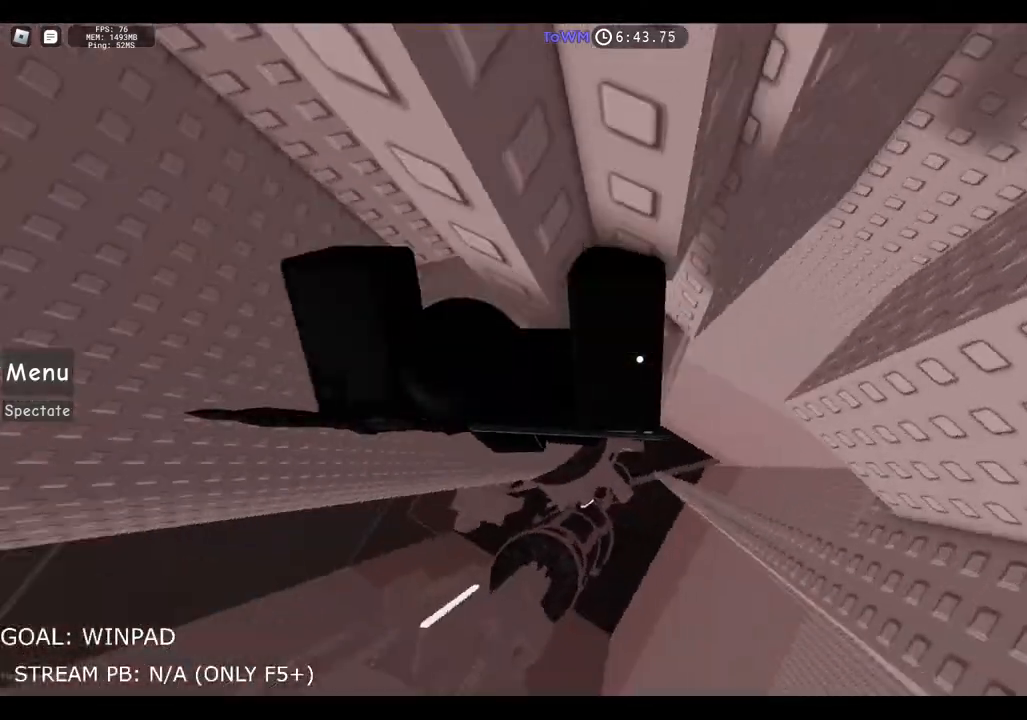
{"keys": [], "events": [[333, "d", "up"], [350, "shift", "down"], [467, "shift", "up"]]}